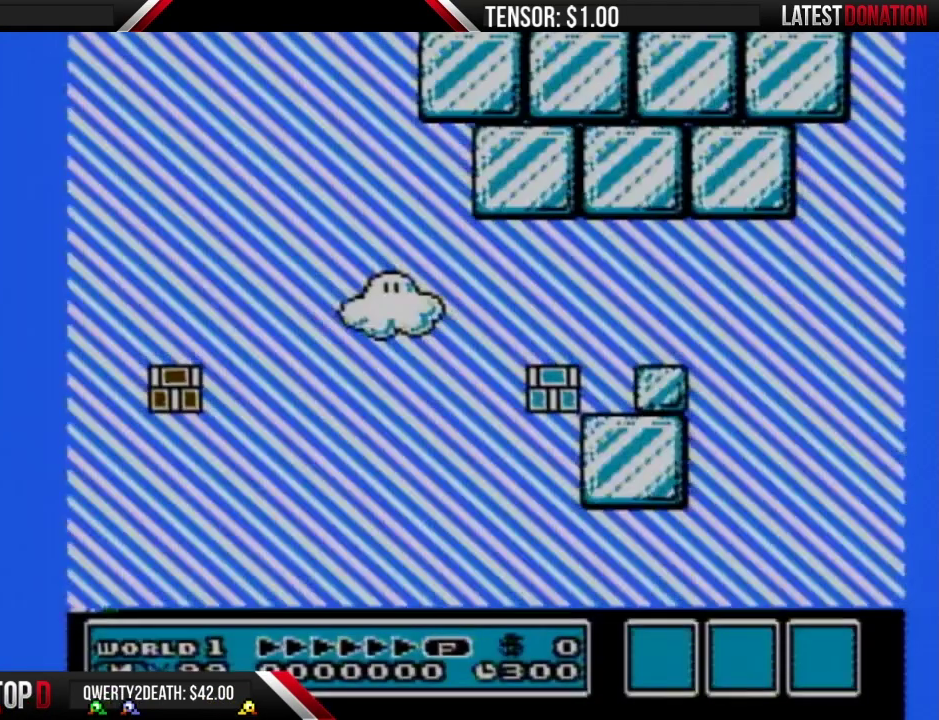
Gameplay with a controller (Nintendo layout); each line is a JSON object with the inputs held at the frame after it. "events" lists button and stick changes between this image and that frame as [ms after this image, input, new state], when the widget could be followed in between. Not read: L3 R3 START.
{"buttons": ["B"], "events": [[33, "B", "down"]]}
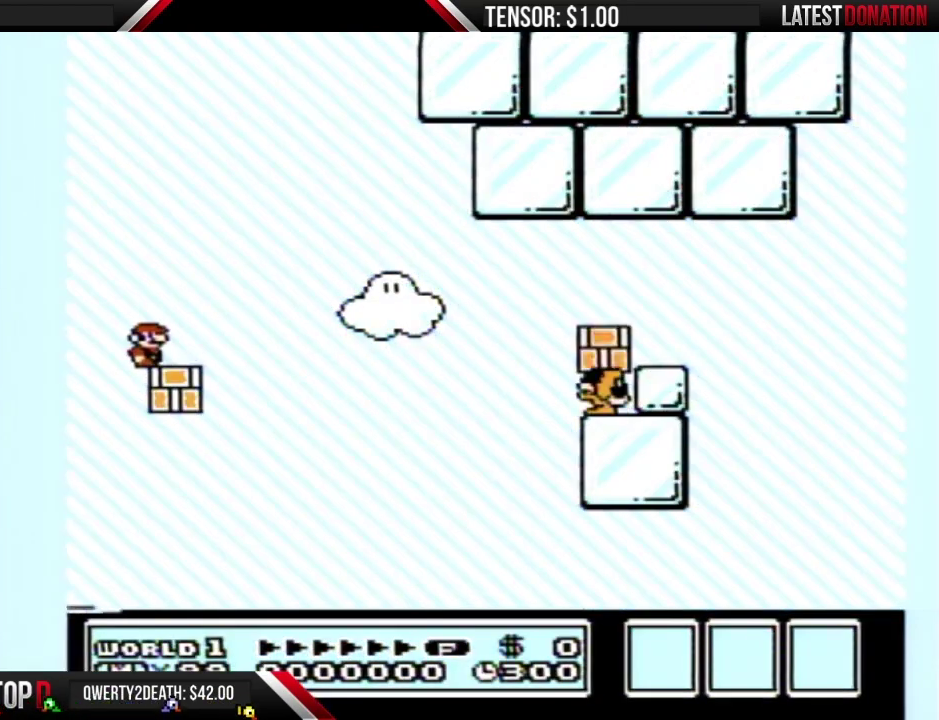
{"buttons": ["B"], "events": []}
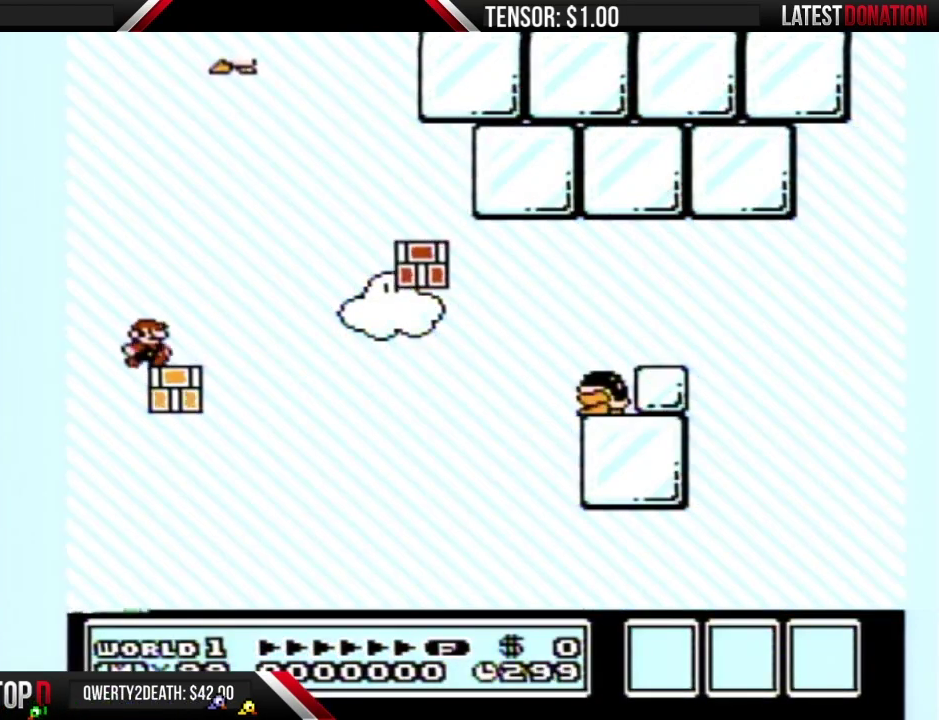
{"buttons": ["A", "B", "DPAD_RIGHT"], "events": [[33, "DPAD_RIGHT", "down"], [250, "A", "down"], [250, "DPAD_LEFT", "down"], [250, "DPAD_RIGHT", "up"], [450, "DPAD_LEFT", "up"], [467, "DPAD_RIGHT", "down"]]}
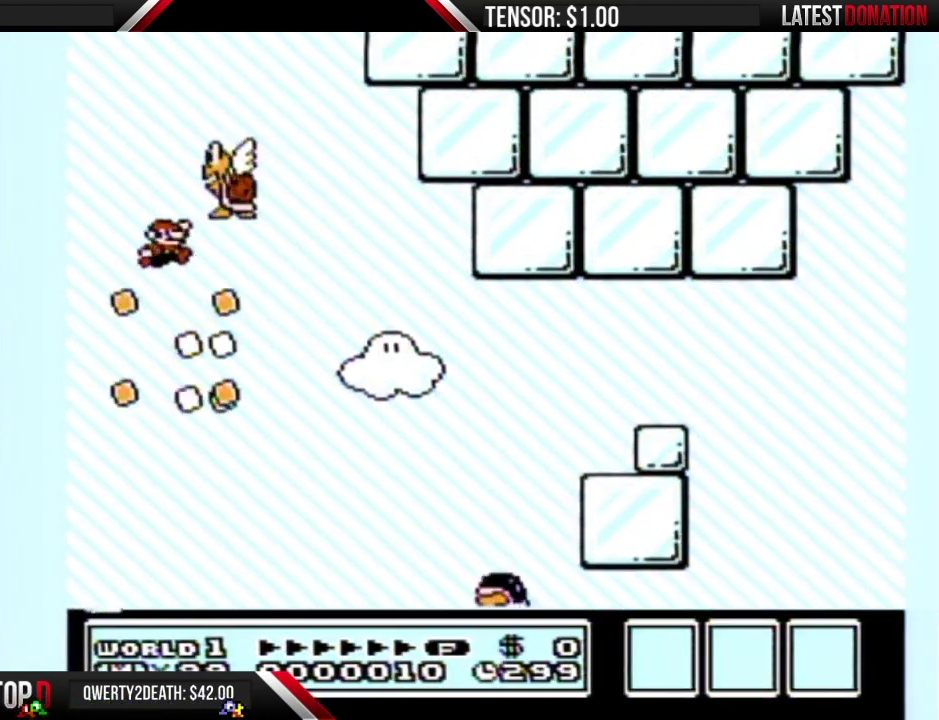
{"buttons": ["A", "B"], "events": [[133, "DPAD_RIGHT", "up"], [250, "DPAD_RIGHT", "down"], [350, "DPAD_RIGHT", "up"]]}
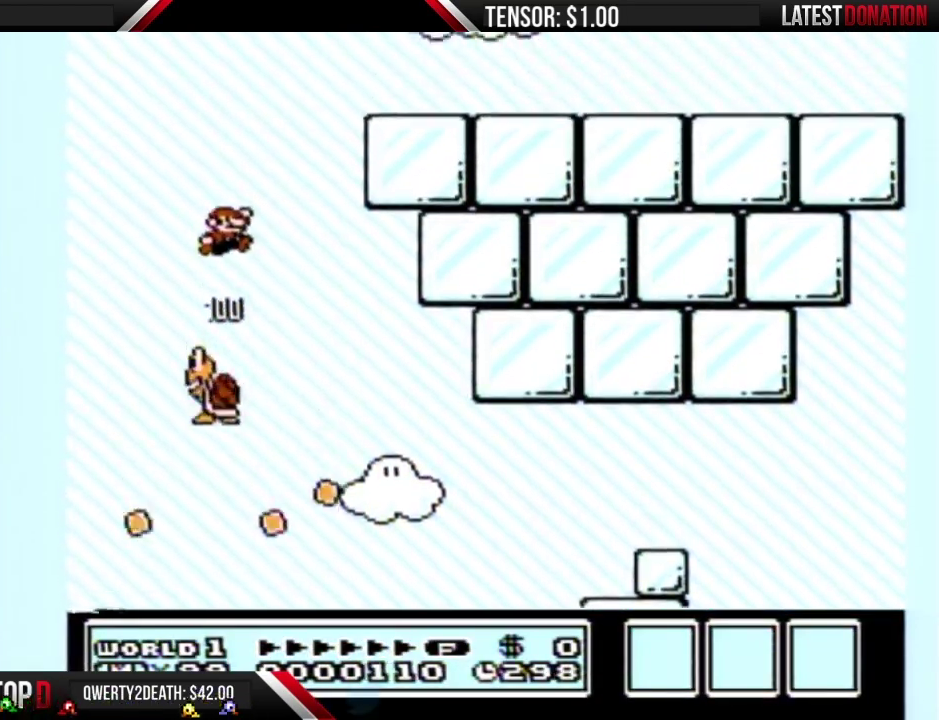
{"buttons": ["B", "DPAD_LEFT"], "events": [[33, "DPAD_RIGHT", "down"], [350, "DPAD_RIGHT", "up"], [417, "A", "up"], [417, "DPAD_LEFT", "down"]]}
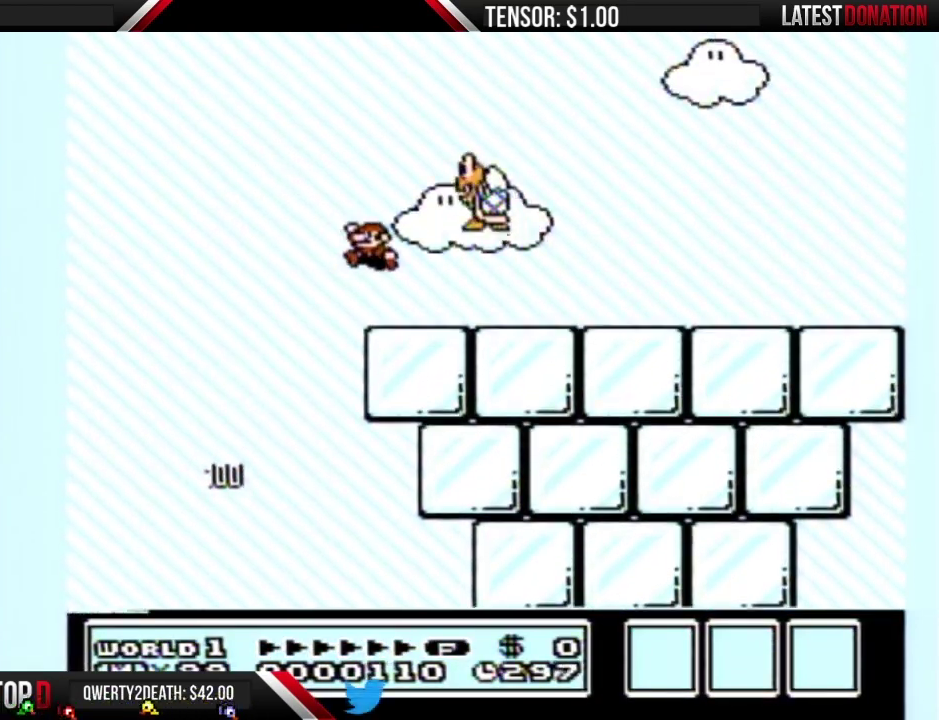
{"buttons": ["B"], "events": [[167, "A", "down"], [250, "DPAD_LEFT", "up"], [283, "DPAD_RIGHT", "down"], [317, "A", "up"], [383, "DPAD_RIGHT", "up"], [417, "A", "down"], [417, "DPAD_LEFT", "down"], [467, "A", "up"], [500, "DPAD_LEFT", "up"]]}
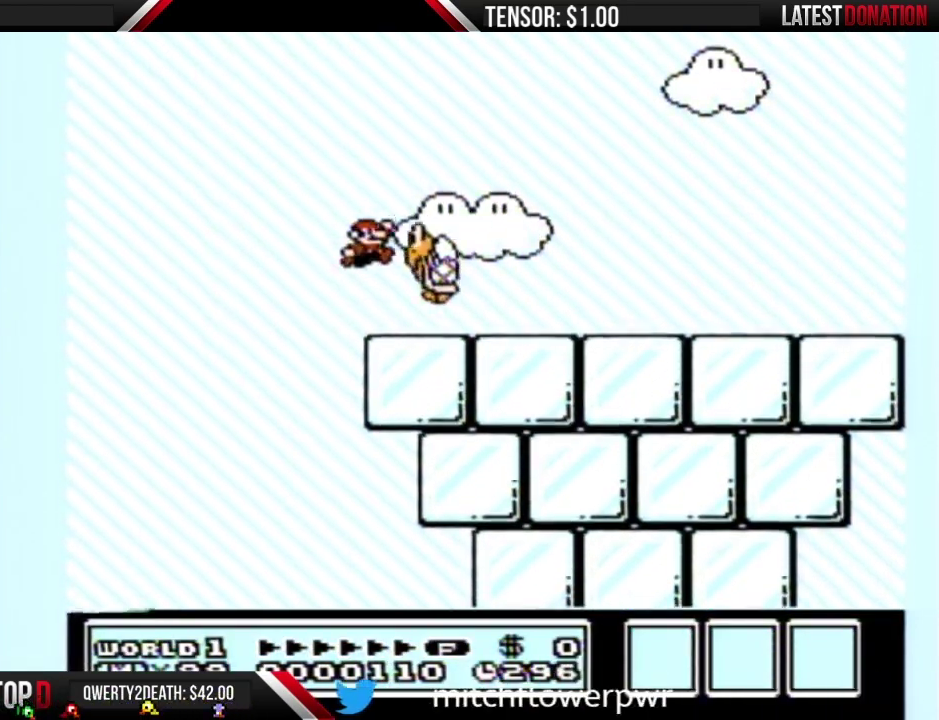
{"buttons": ["B", "DPAD_LEFT"], "events": [[33, "DPAD_RIGHT", "down"], [217, "DPAD_LEFT", "down"], [217, "DPAD_RIGHT", "up"], [383, "DPAD_LEFT", "up"], [417, "DPAD_RIGHT", "down"], [500, "DPAD_LEFT", "down"], [500, "DPAD_RIGHT", "up"]]}
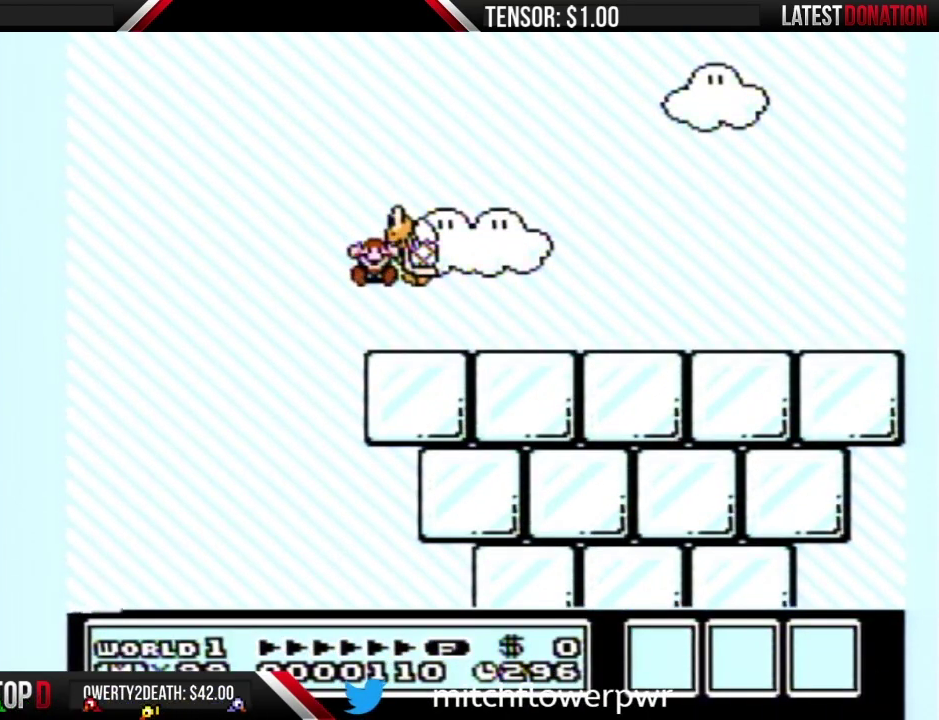
{"buttons": [], "events": [[133, "DPAD_LEFT", "up"], [200, "B", "up"]]}
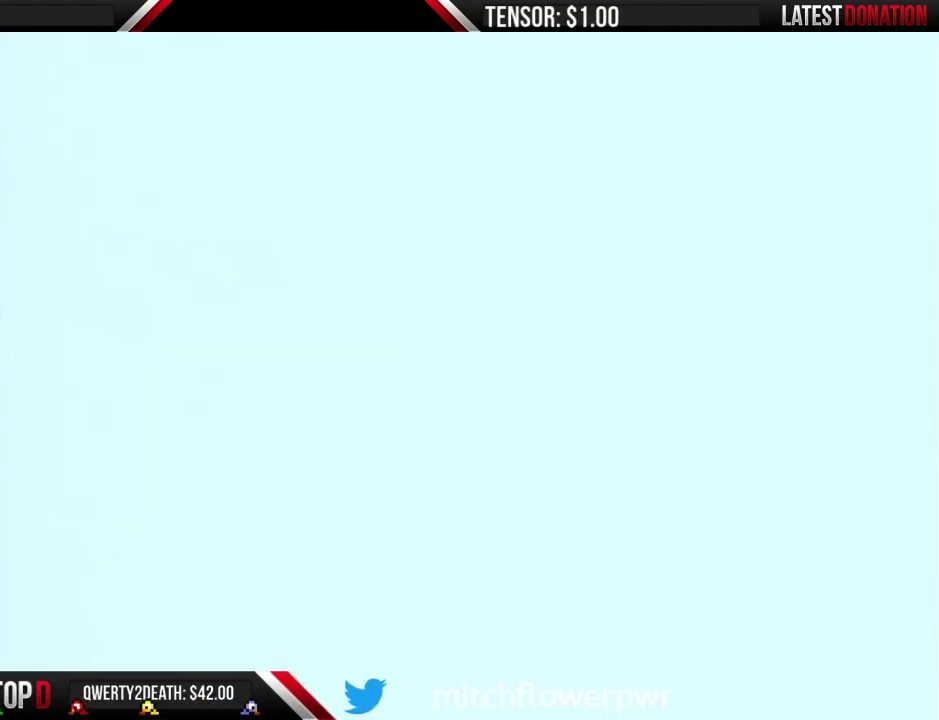
{"buttons": ["B"], "events": [[167, "B", "down"]]}
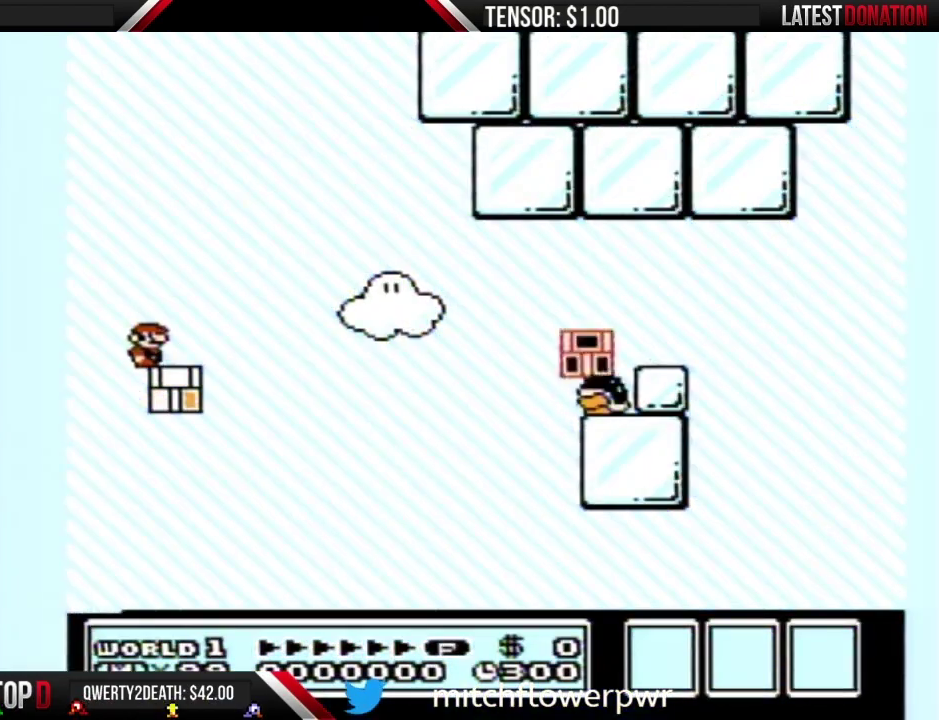
{"buttons": ["B"], "events": []}
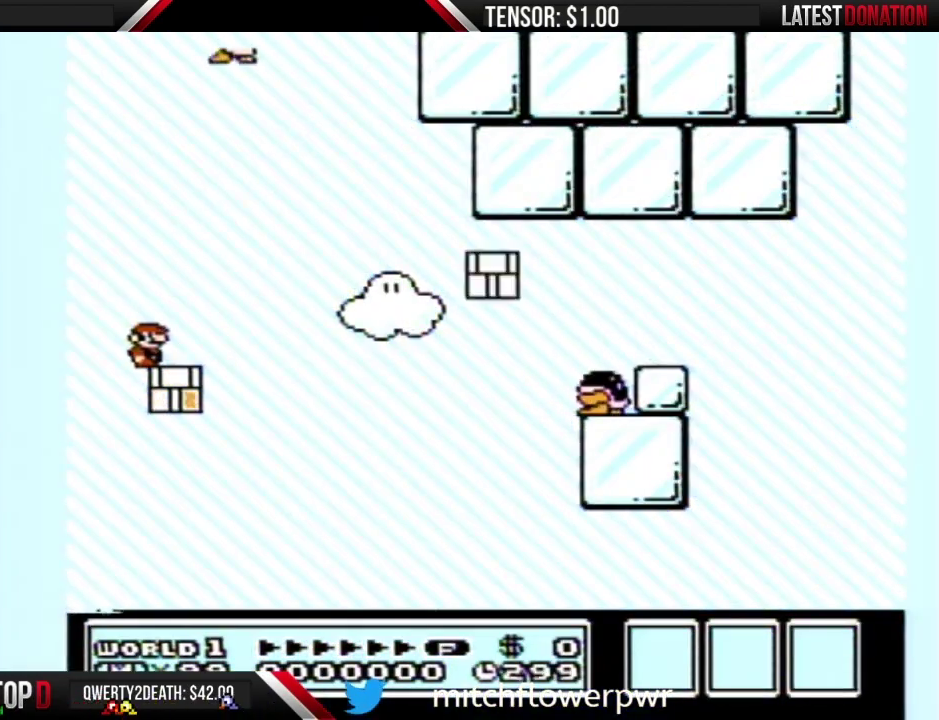
{"buttons": ["A", "B", "DPAD_RIGHT"], "events": [[67, "DPAD_RIGHT", "down"], [217, "DPAD_RIGHT", "up"], [250, "DPAD_LEFT", "down"], [350, "A", "down"], [417, "DPAD_LEFT", "up"], [450, "DPAD_RIGHT", "down"]]}
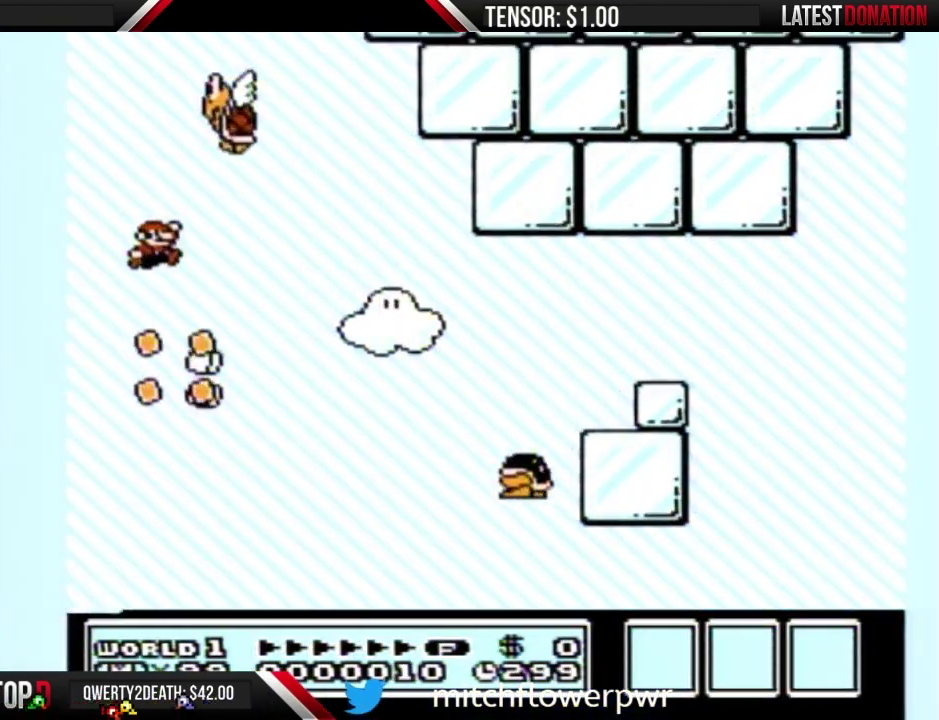
{"buttons": ["A", "B"], "events": [[67, "DPAD_RIGHT", "up"], [217, "DPAD_RIGHT", "down"], [417, "DPAD_RIGHT", "up"]]}
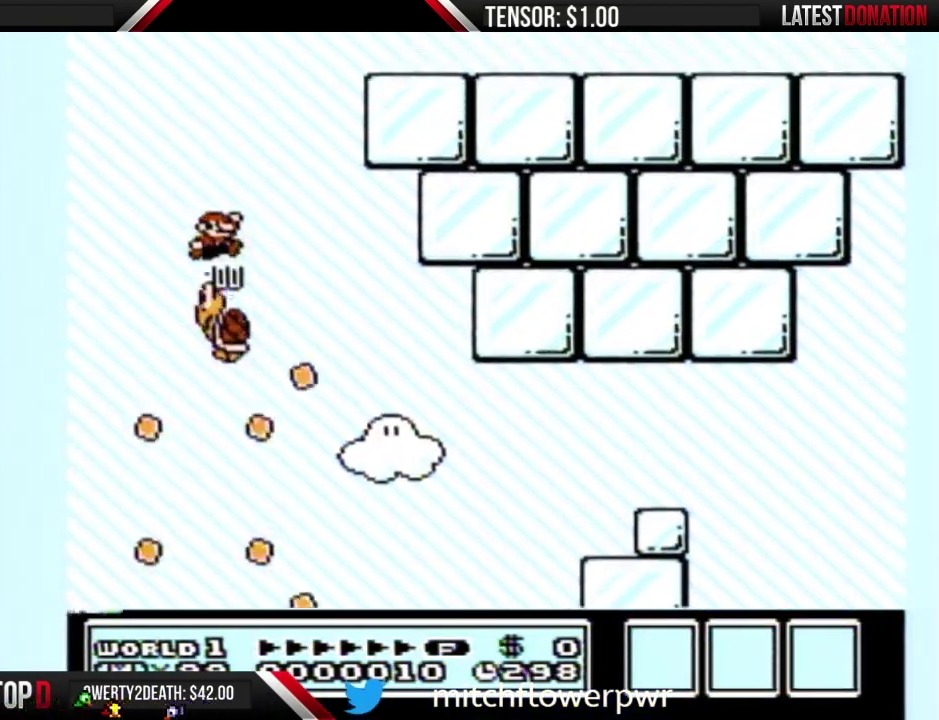
{"buttons": ["A", "B"], "events": [[283, "DPAD_RIGHT", "down"], [500, "DPAD_RIGHT", "up"]]}
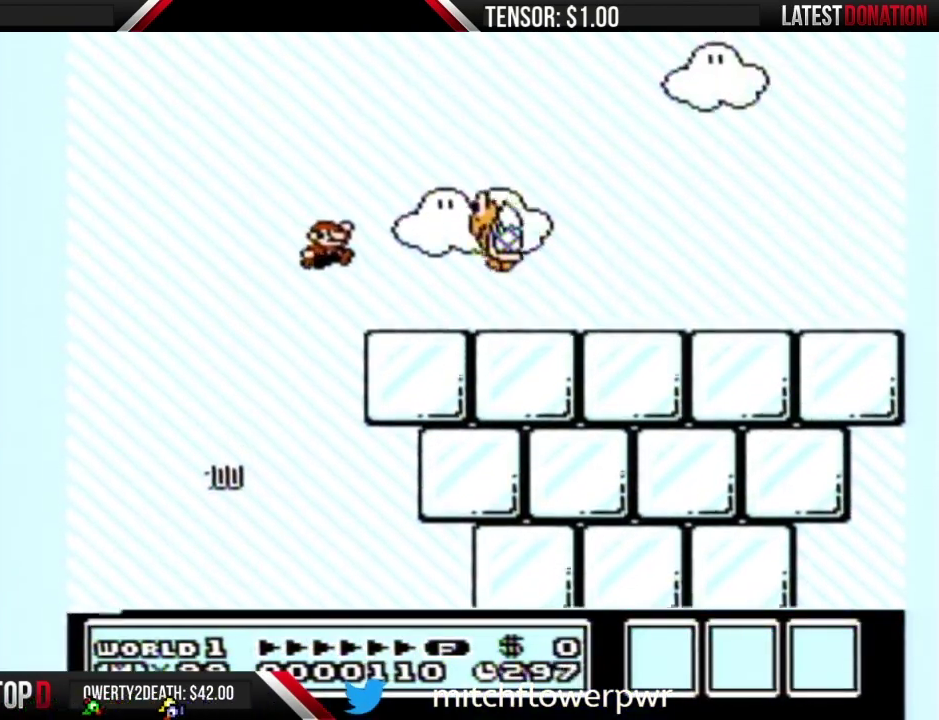
{"buttons": ["B", "DPAD_RIGHT"], "events": [[33, "A", "up"], [100, "DPAD_LEFT", "down"], [317, "A", "down"], [450, "A", "up"], [450, "DPAD_LEFT", "up"], [483, "DPAD_RIGHT", "down"]]}
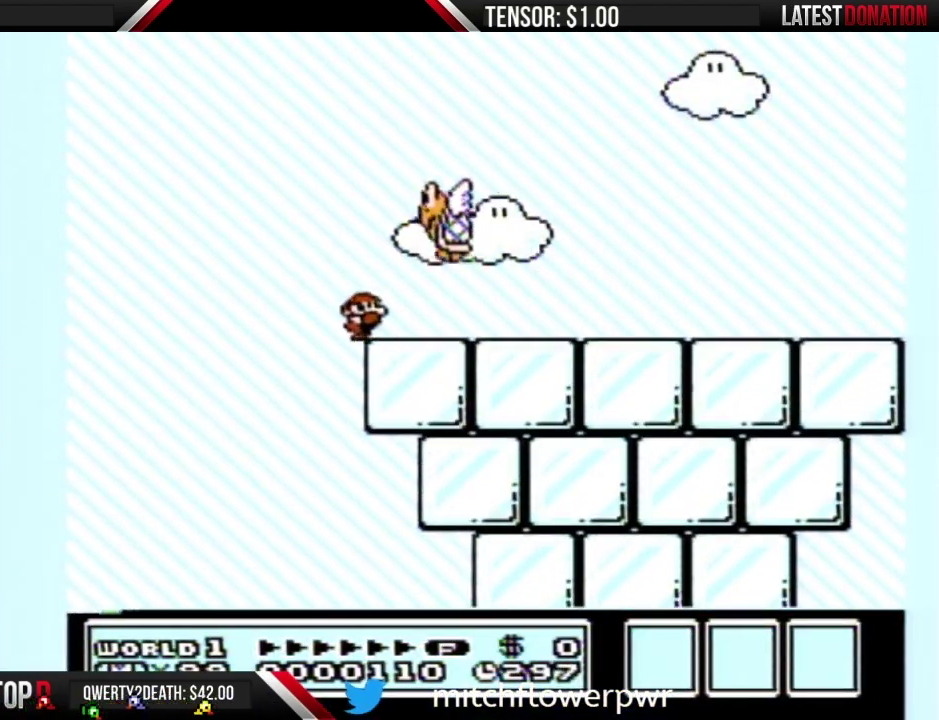
{"buttons": ["B", "DPAD_LEFT"], "events": [[133, "A", "down"], [167, "DPAD_RIGHT", "up"], [200, "DPAD_LEFT", "down"], [217, "A", "up"], [317, "DPAD_LEFT", "up"], [350, "DPAD_RIGHT", "down"], [500, "DPAD_LEFT", "down"], [500, "DPAD_RIGHT", "up"]]}
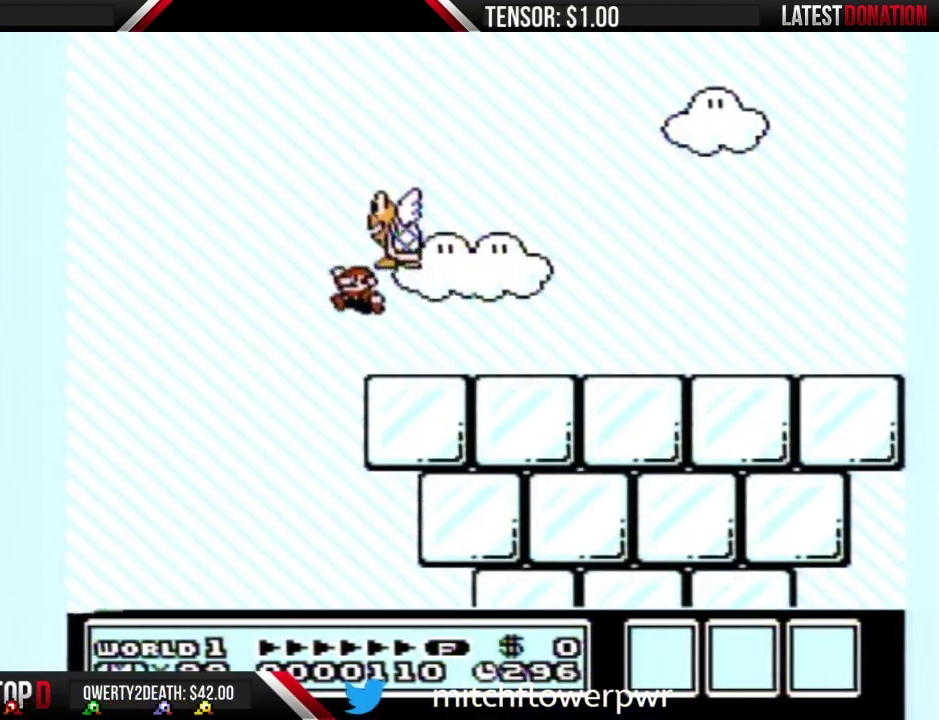
{"buttons": ["DPAD_LEFT"], "events": [[167, "DPAD_LEFT", "up"], [217, "DPAD_RIGHT", "down"], [283, "DPAD_RIGHT", "up"], [317, "B", "up"], [317, "DPAD_LEFT", "down"]]}
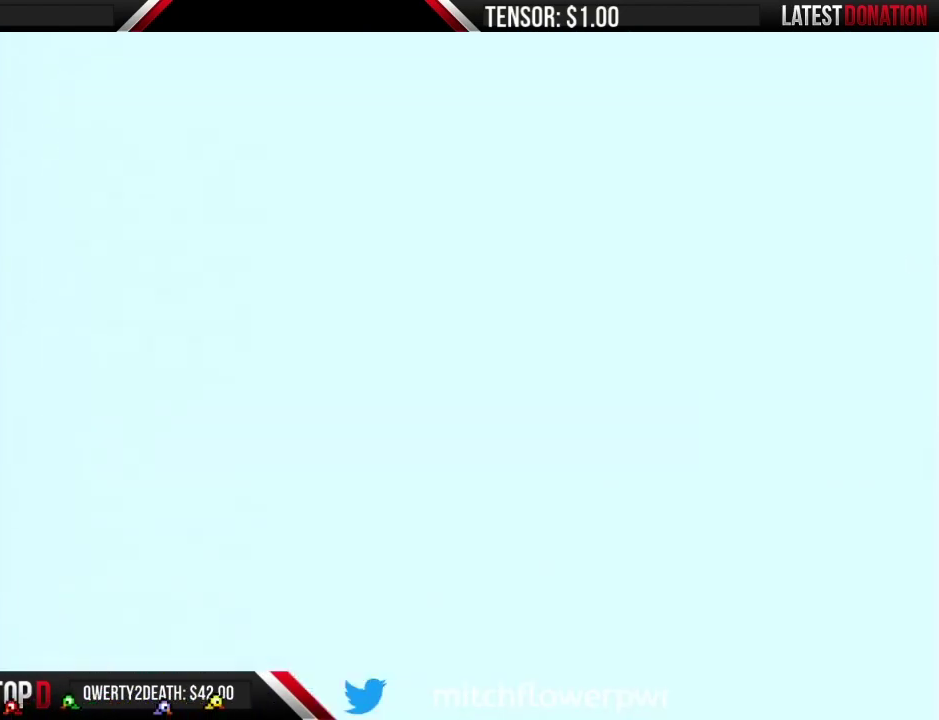
{"buttons": ["B"], "events": [[67, "DPAD_DOWN", "down"], [67, "DPAD_LEFT", "up"], [167, "DPAD_DOWN", "up"], [383, "B", "down"]]}
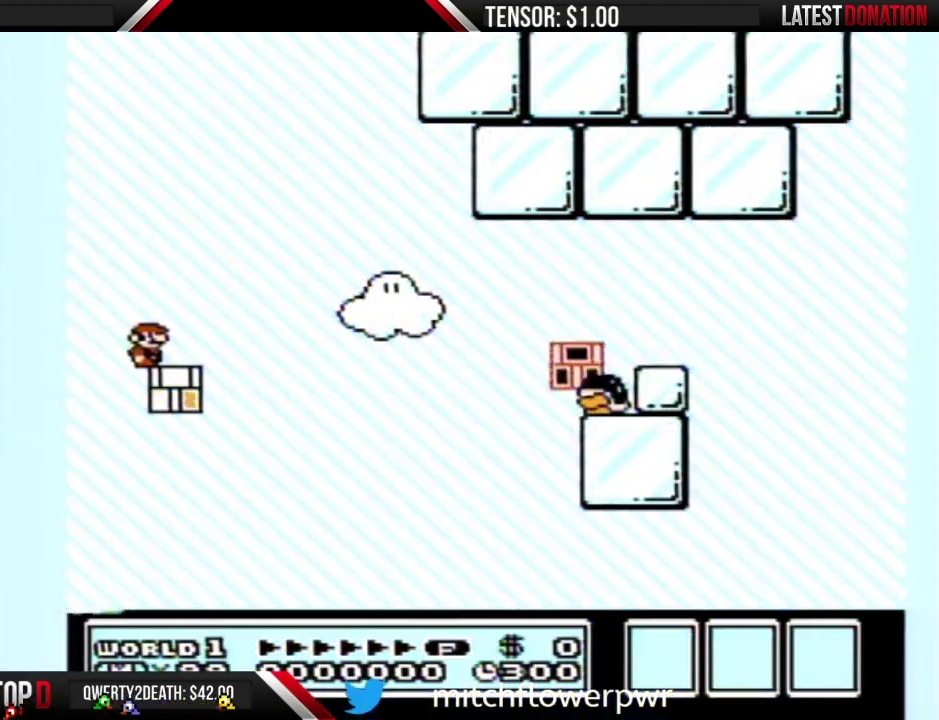
{"buttons": ["B"], "events": []}
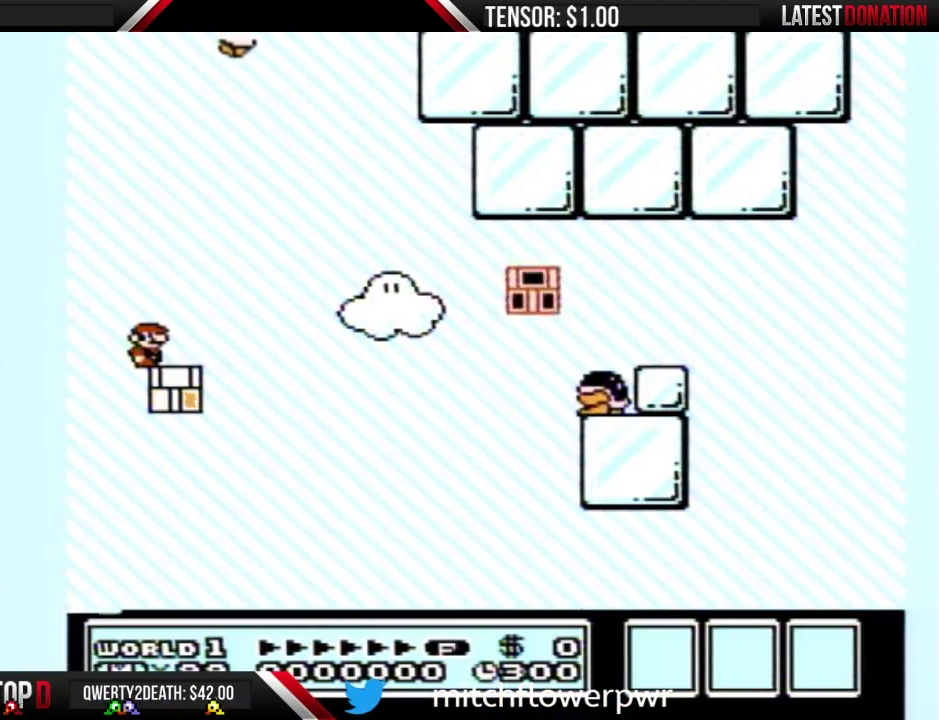
{"buttons": ["A", "B", "DPAD_LEFT"], "events": [[233, "DPAD_RIGHT", "down"], [417, "A", "down"], [417, "DPAD_RIGHT", "up"], [433, "DPAD_LEFT", "down"]]}
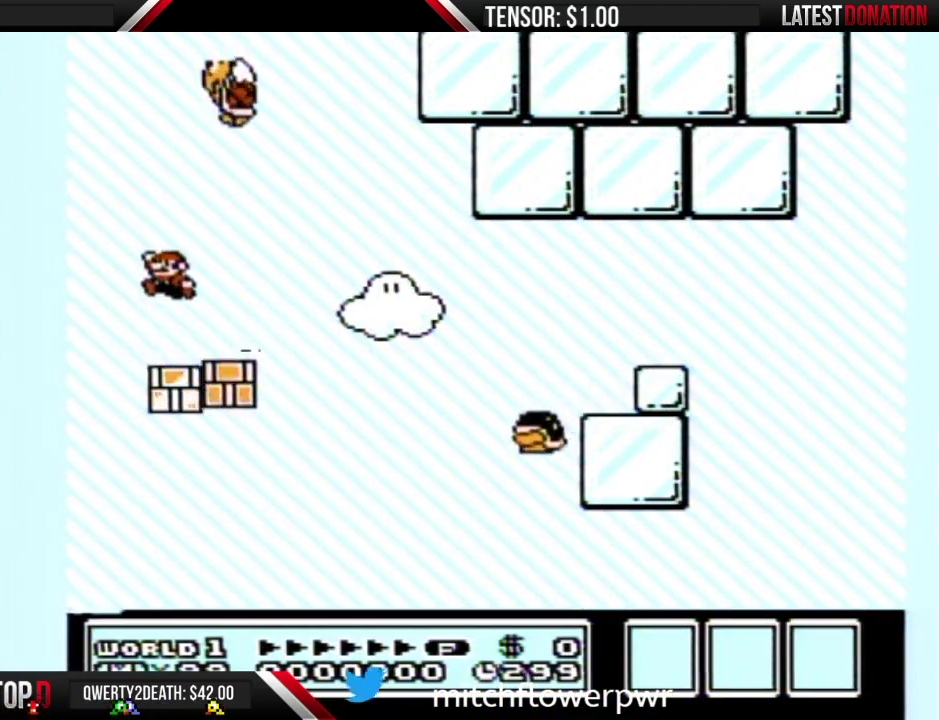
{"buttons": ["A", "B"], "events": [[100, "DPAD_LEFT", "up"], [100, "DPAD_RIGHT", "down"], [317, "DPAD_RIGHT", "up"]]}
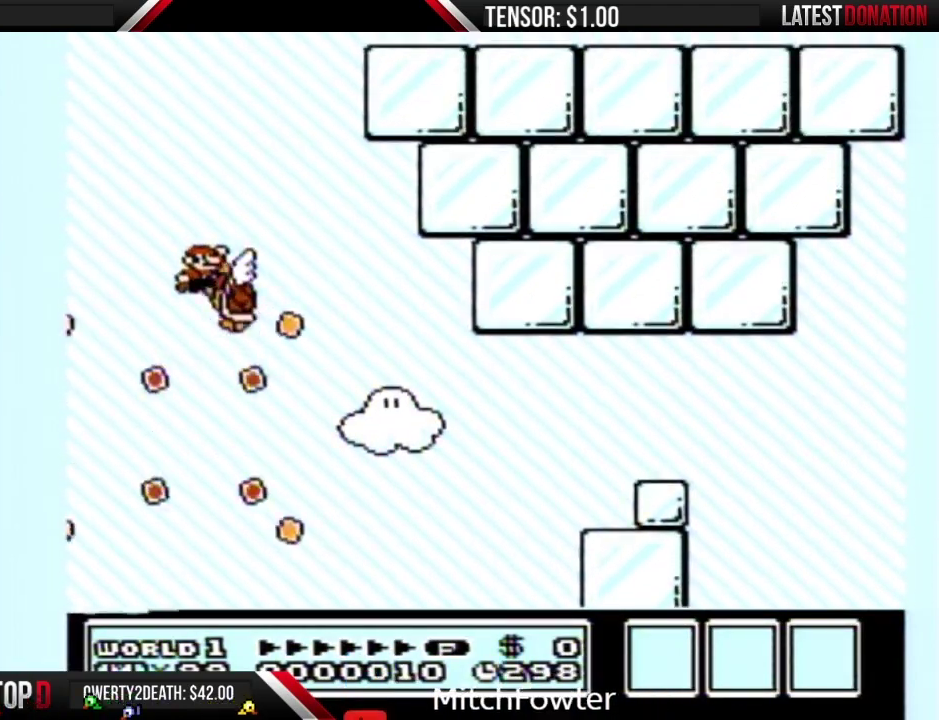
{"buttons": ["A", "B"], "events": [[33, "DPAD_RIGHT", "down"], [183, "DPAD_RIGHT", "up"]]}
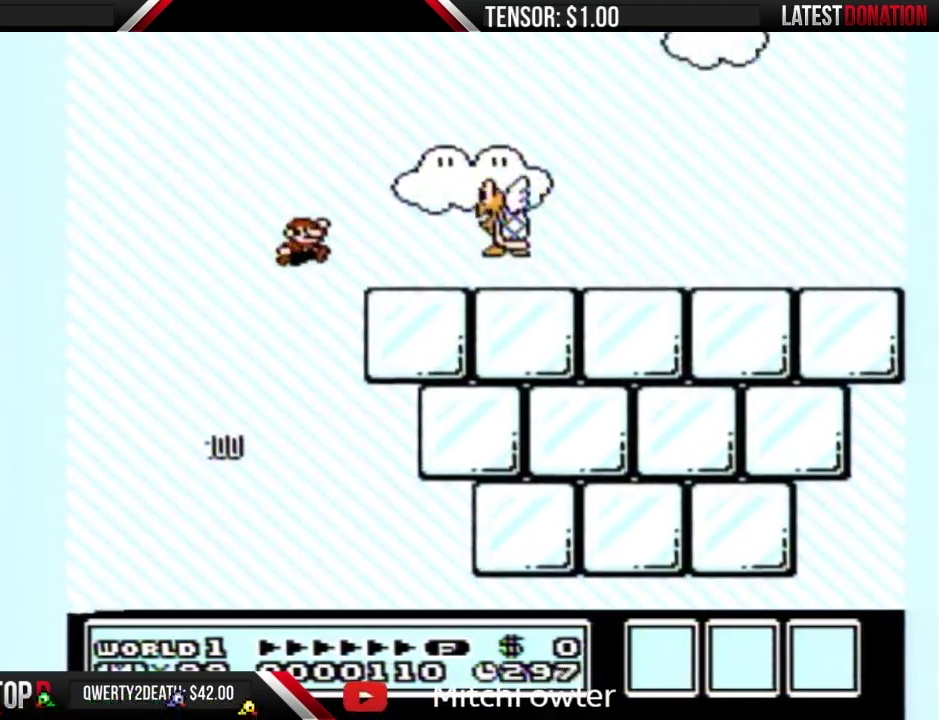
{"buttons": ["A", "B", "DPAD_LEFT"], "events": [[250, "A", "up"], [317, "DPAD_LEFT", "down"], [467, "A", "down"]]}
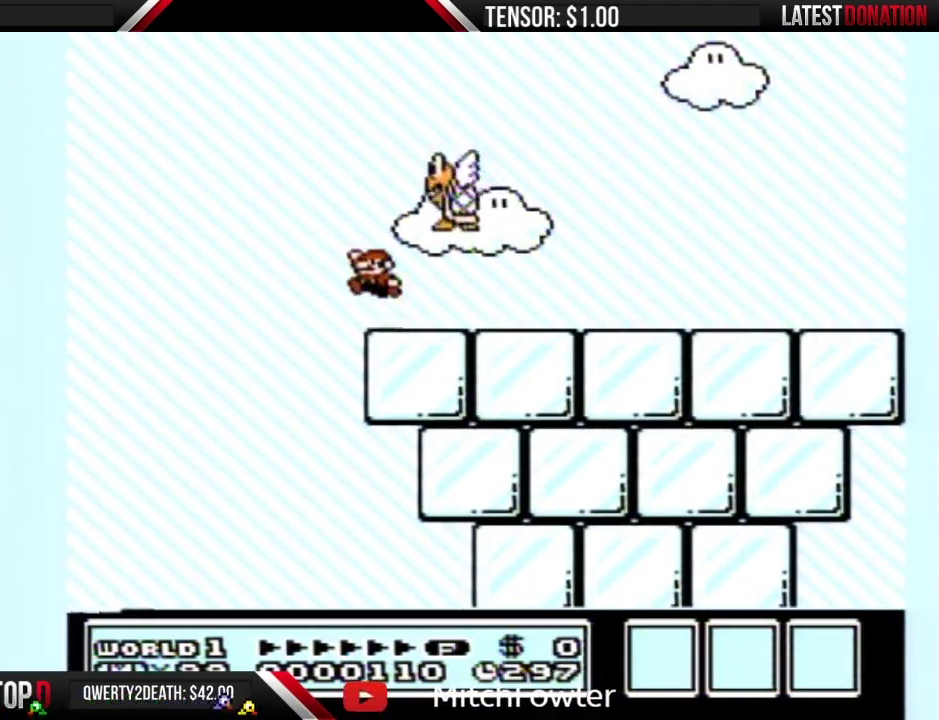
{"buttons": ["B", "DPAD_RIGHT"], "events": [[33, "DPAD_LEFT", "up"], [67, "DPAD_RIGHT", "down"], [100, "A", "up"], [250, "DPAD_RIGHT", "up"], [317, "DPAD_LEFT", "down"], [467, "DPAD_LEFT", "up"], [500, "DPAD_RIGHT", "down"]]}
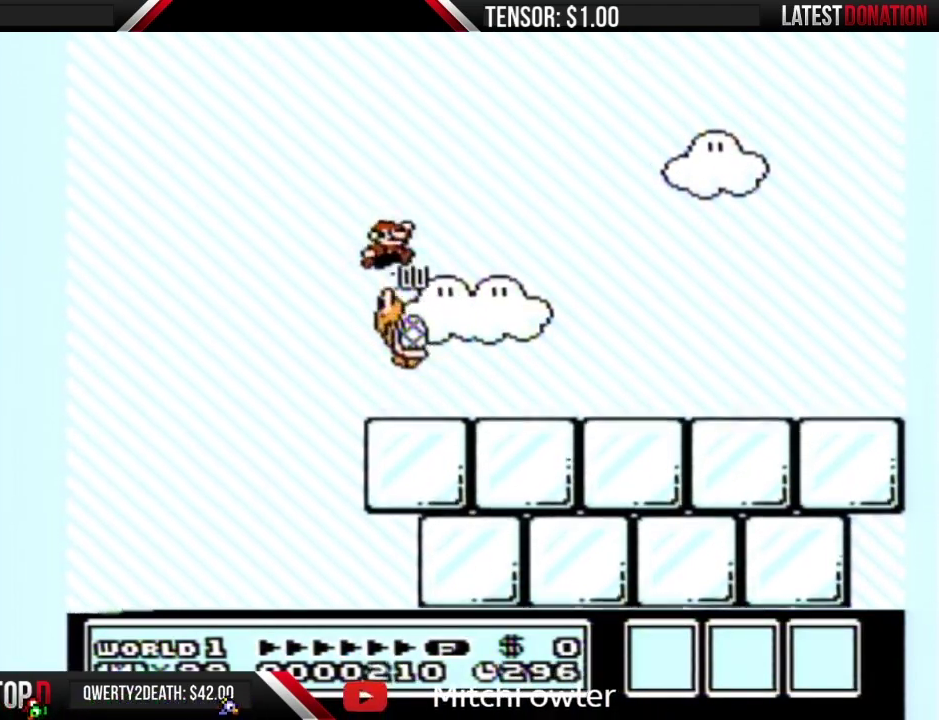
{"buttons": ["B", "DPAD_RIGHT"], "events": [[67, "DPAD_RIGHT", "up"], [100, "DPAD_LEFT", "down"], [283, "DPAD_LEFT", "up"], [317, "DPAD_RIGHT", "down"]]}
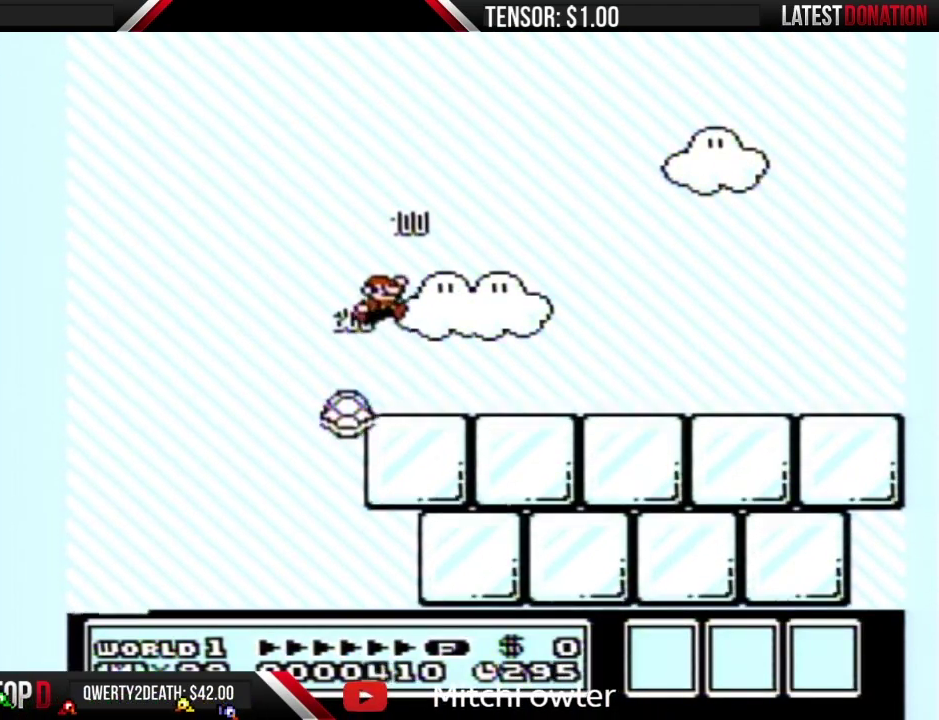
{"buttons": ["B"], "events": [[133, "DPAD_RIGHT", "up"], [167, "DPAD_LEFT", "down"], [350, "DPAD_LEFT", "up"]]}
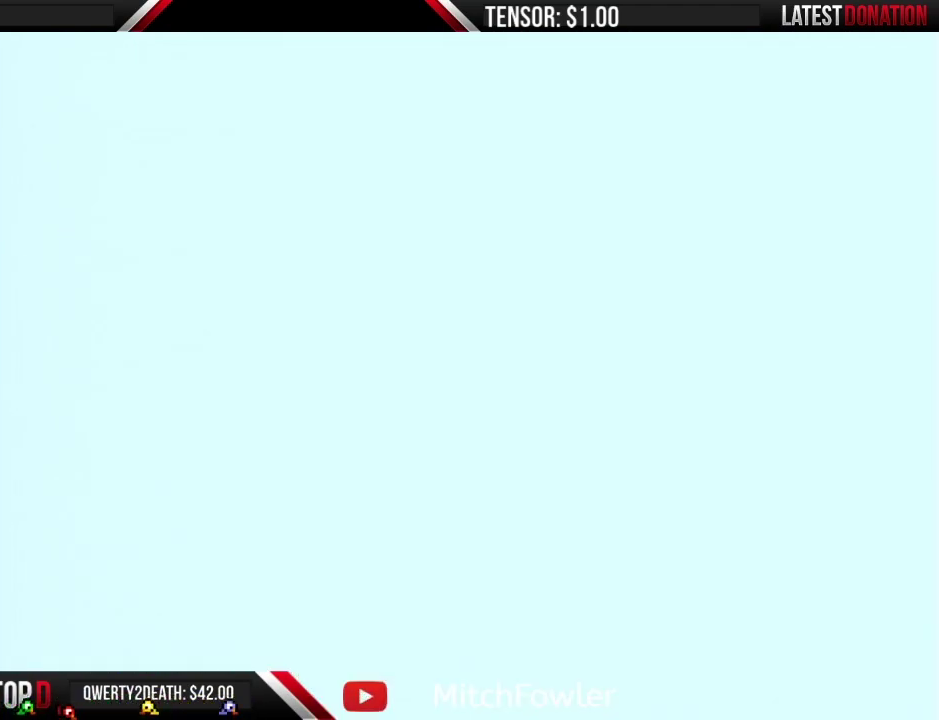
{"buttons": ["B"], "events": [[67, "B", "up"], [117, "DPAD_DOWN", "down"], [167, "DPAD_DOWN", "up"], [217, "B", "down"]]}
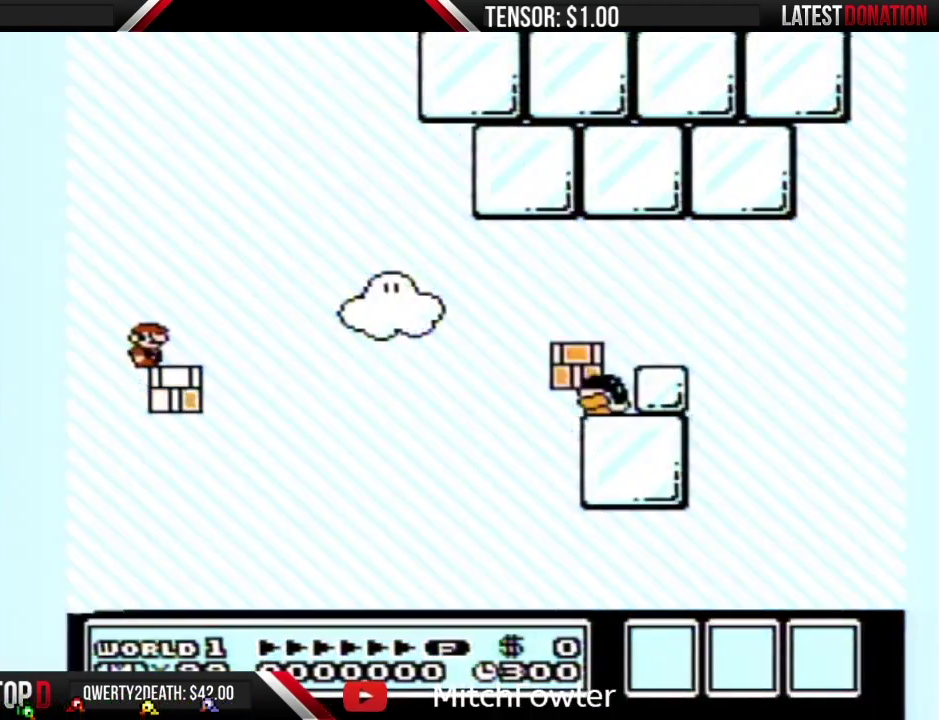
{"buttons": ["B"], "events": []}
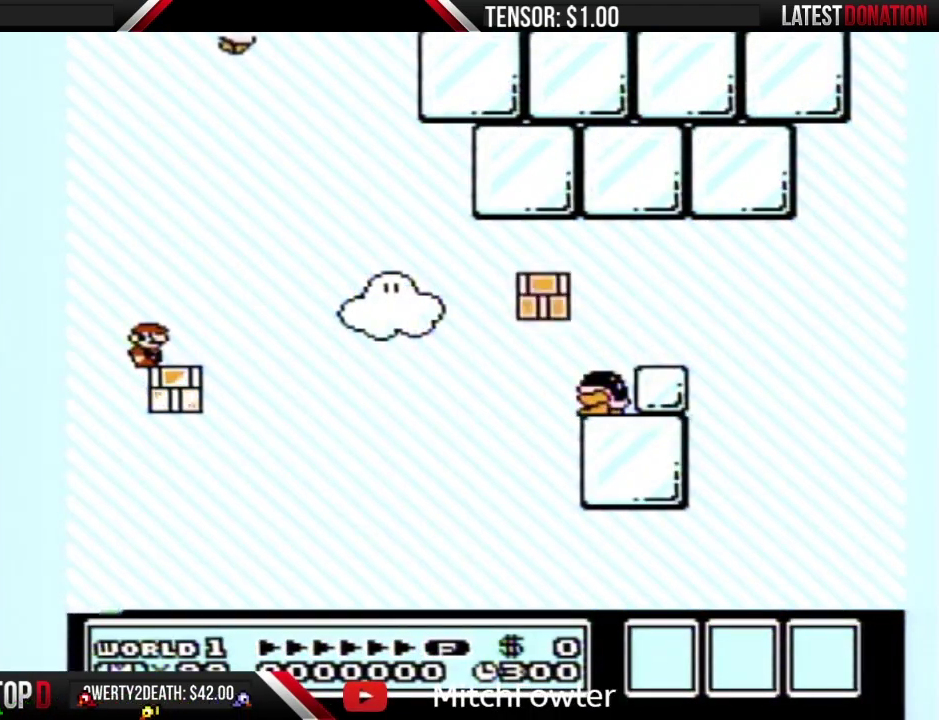
{"buttons": ["A", "B", "DPAD_LEFT"], "events": [[183, "DPAD_RIGHT", "down"], [383, "A", "down"], [417, "DPAD_LEFT", "down"], [417, "DPAD_RIGHT", "up"]]}
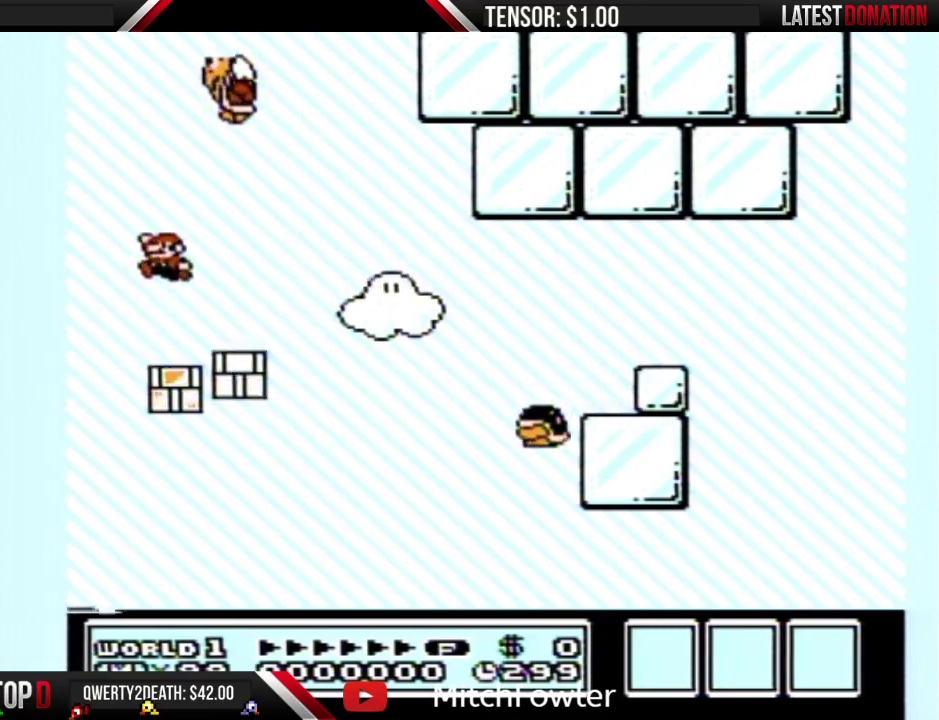
{"buttons": ["A", "B", "DPAD_RIGHT"], "events": [[33, "DPAD_LEFT", "up"], [67, "DPAD_RIGHT", "down"], [217, "DPAD_RIGHT", "up"], [433, "DPAD_RIGHT", "down"]]}
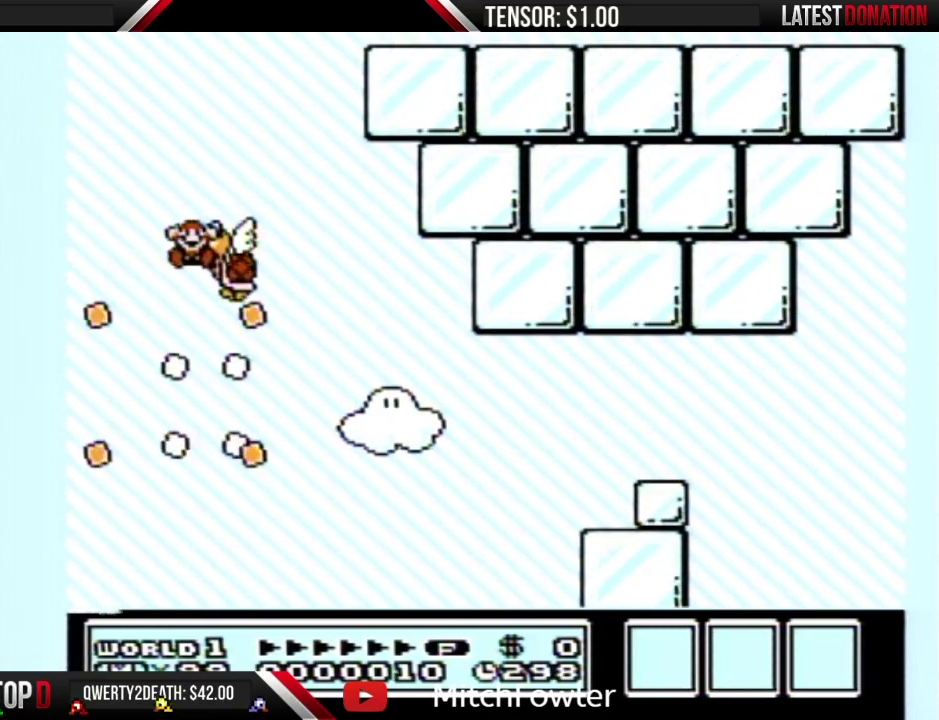
{"buttons": ["B"], "events": [[250, "DPAD_RIGHT", "up"], [350, "A", "up"]]}